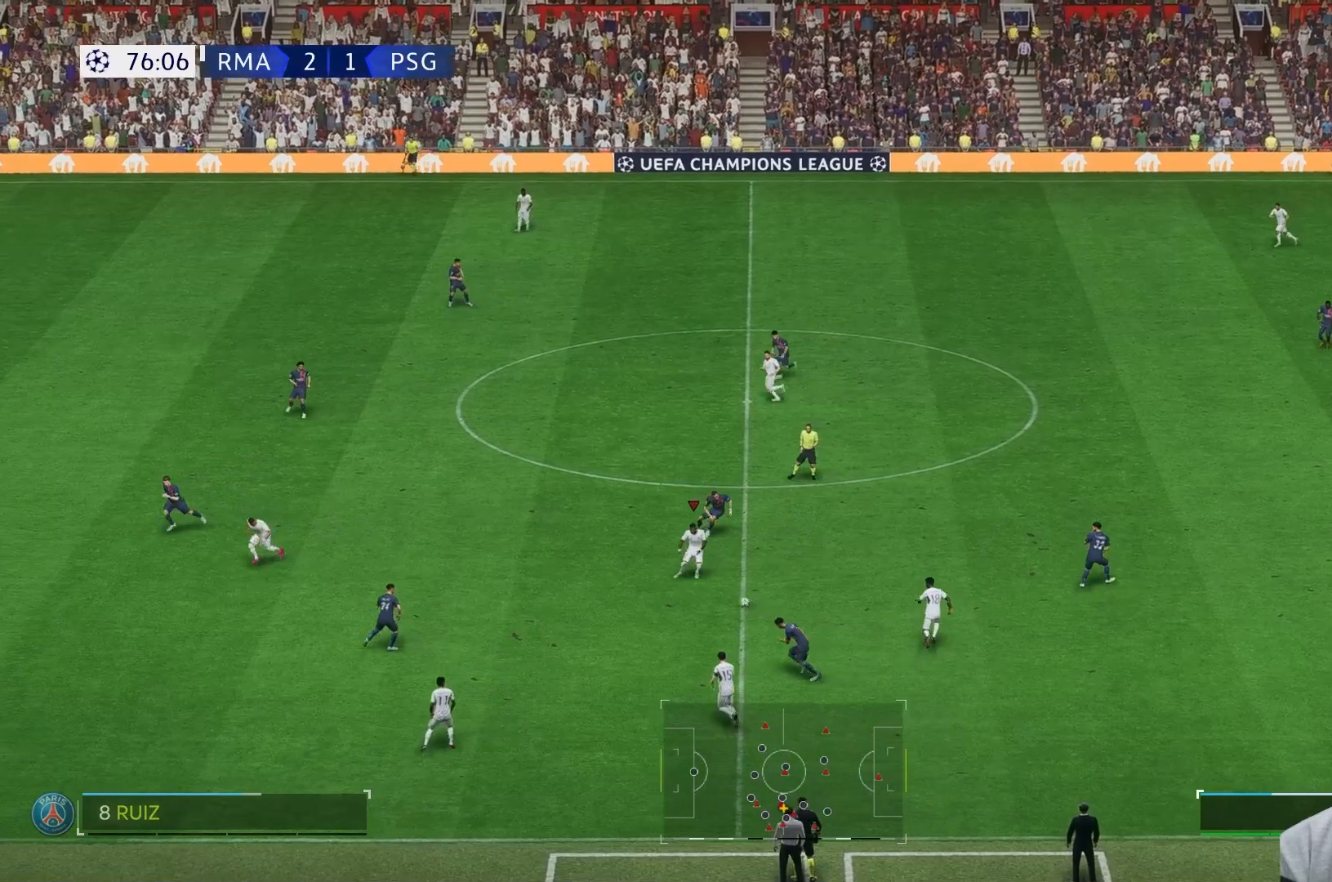
Gameplay with a controller (Xbox layout); each line is a JSON object with the inputs held at the frame after it. "events" lists button and stick changes between this image and that frame as [ms after this image, input, new state], when the widget could be followed in between. Not read: L3 R3.
{"buttons": [], "left_stick": "down-left", "right_stick": "center", "events": [[300, "left_stick", "down-left"]]}
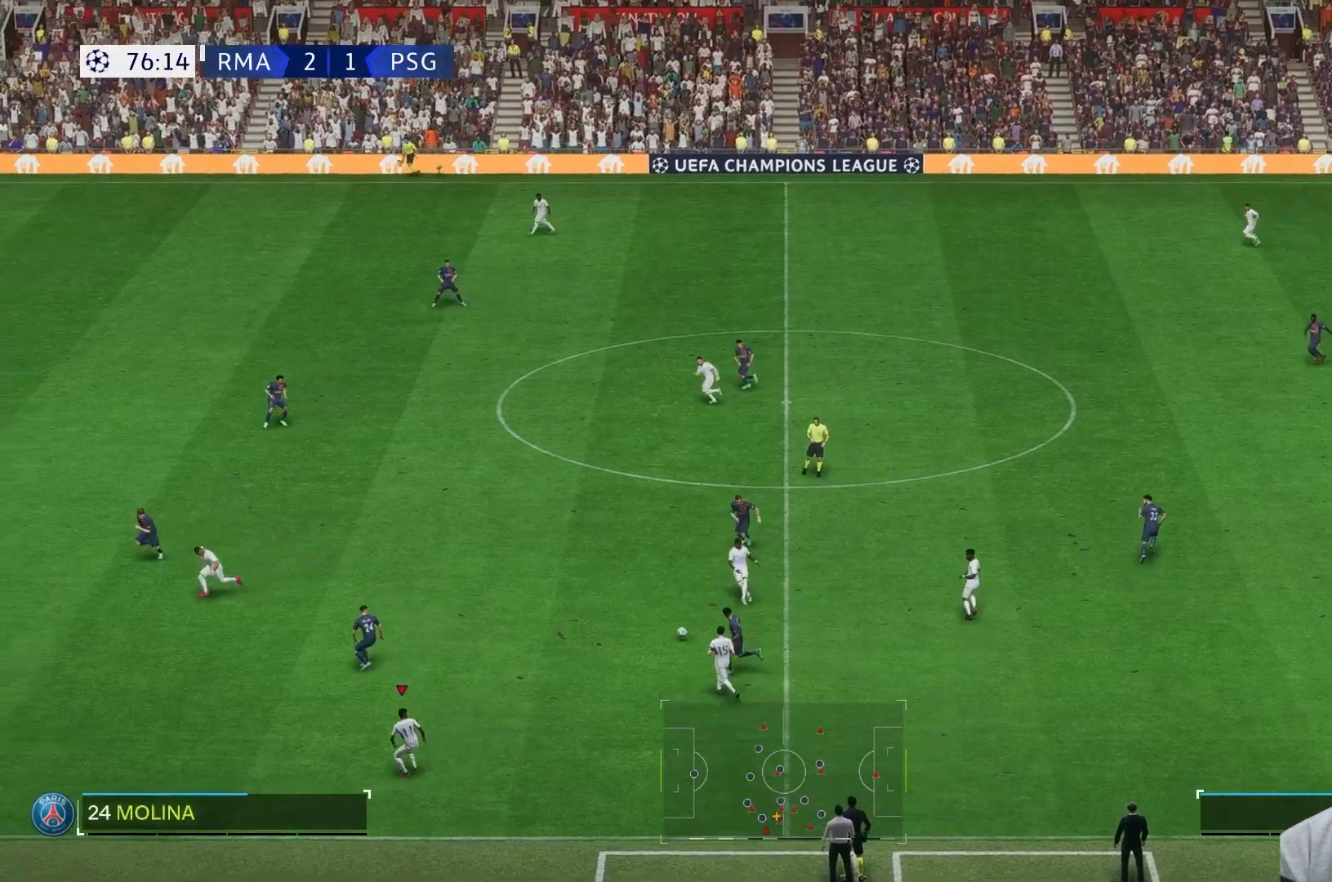
{"buttons": [], "left_stick": "down-left", "right_stick": "center", "events": []}
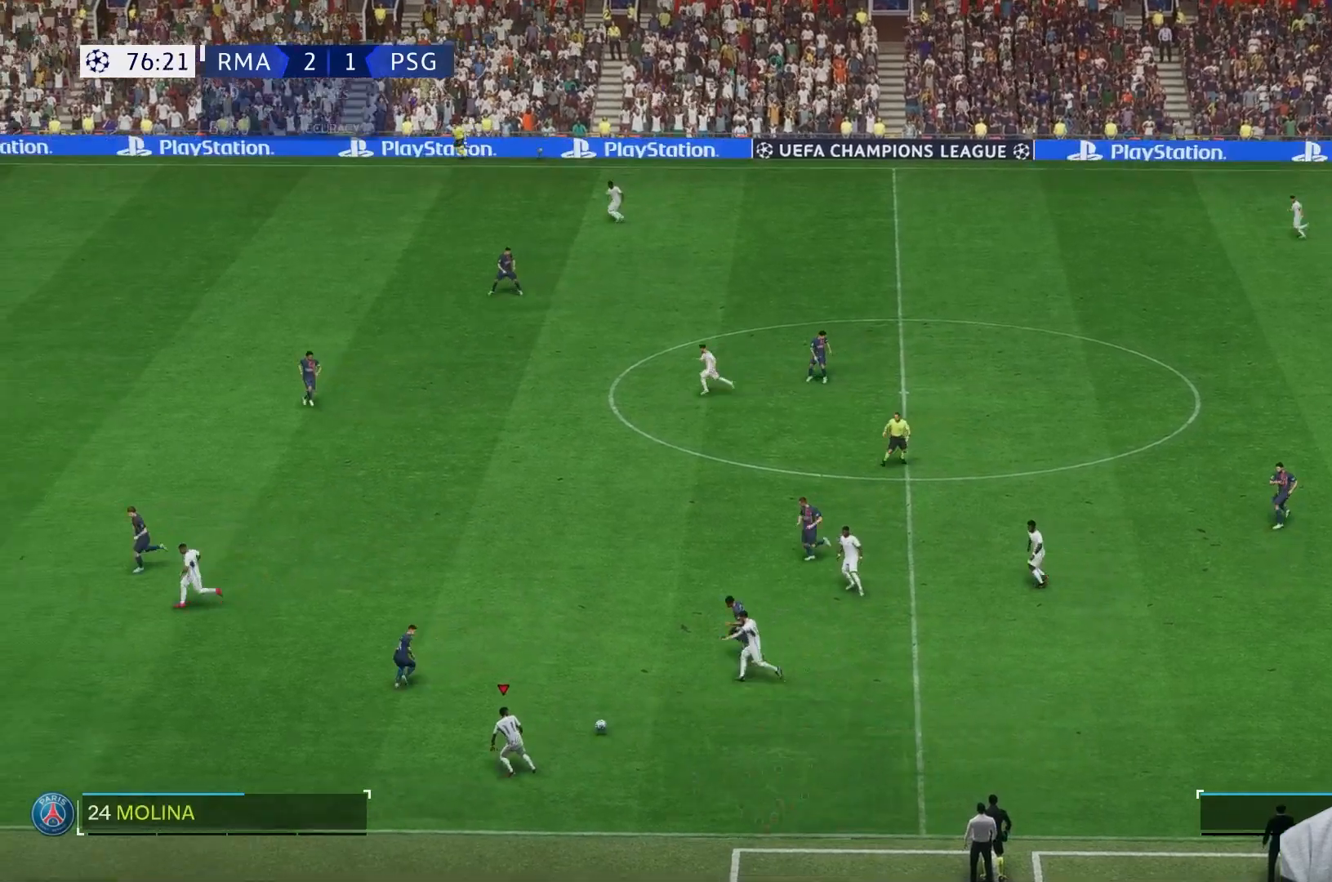
{"buttons": [], "left_stick": "center", "right_stick": "center", "events": [[17, "left_stick", "left"], [267, "left_stick", "center"]]}
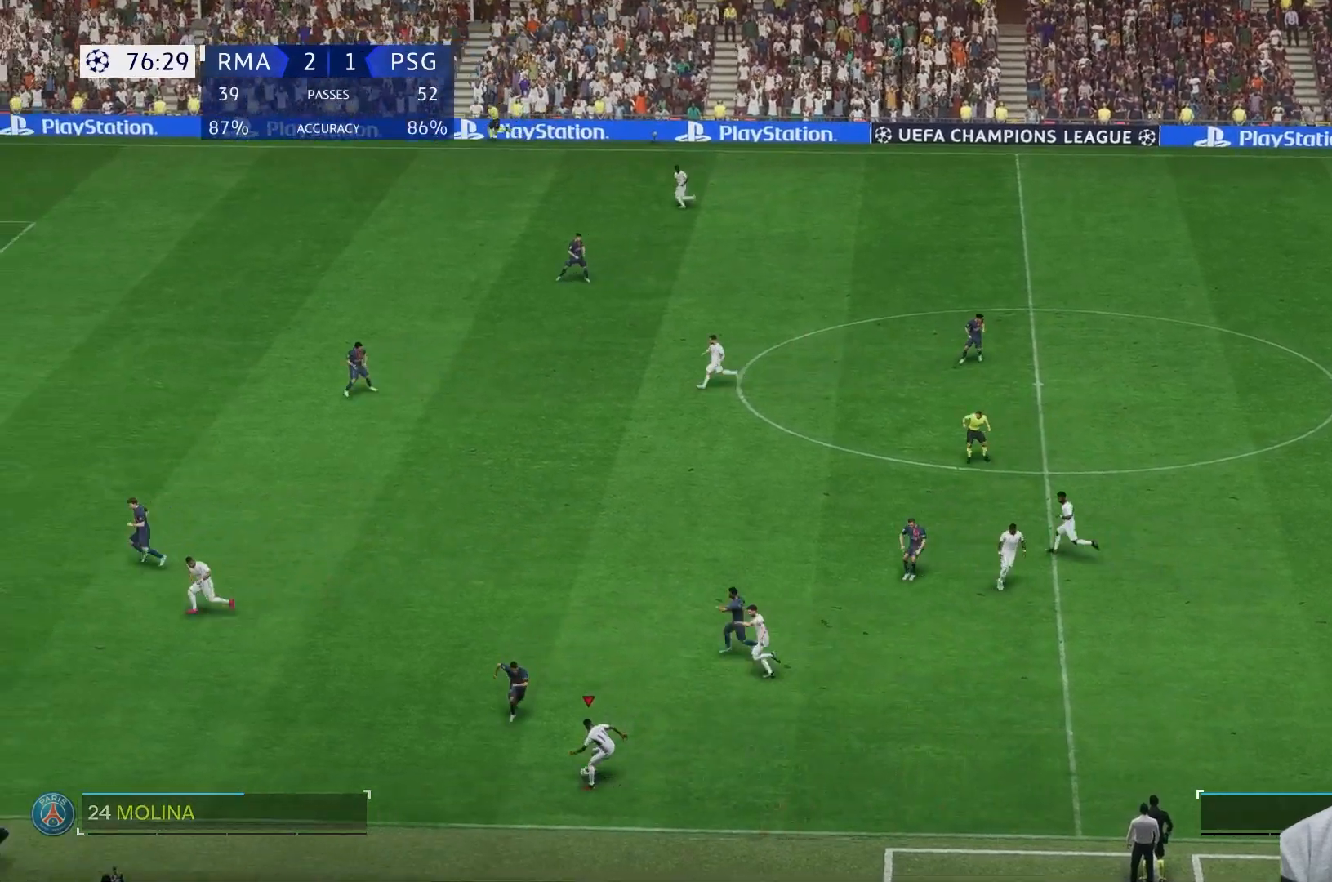
{"buttons": [], "left_stick": "right", "right_stick": "center", "events": [[250, "left_stick", "right"]]}
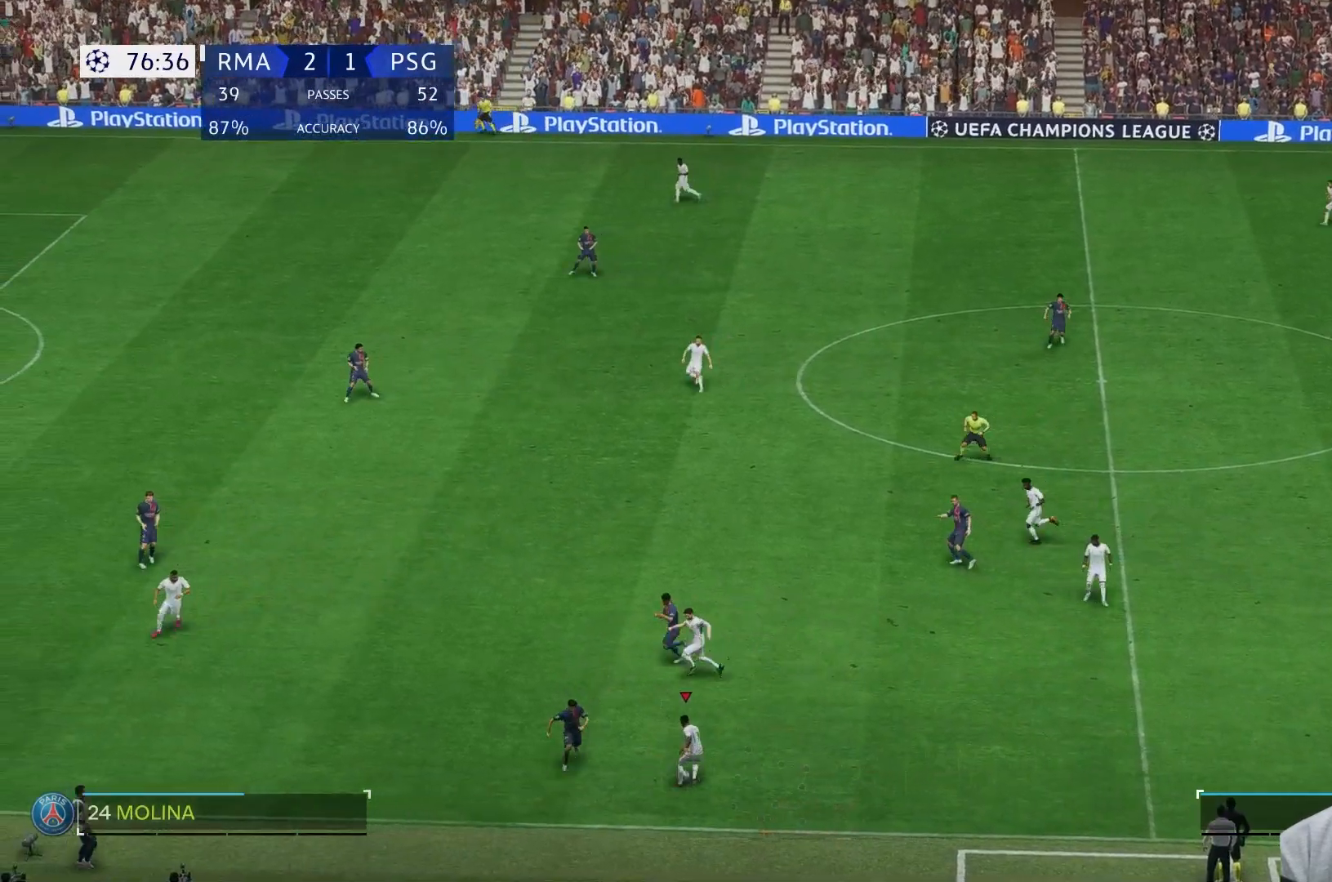
{"buttons": [], "left_stick": "up", "right_stick": "center", "events": [[267, "left_stick", "up"]]}
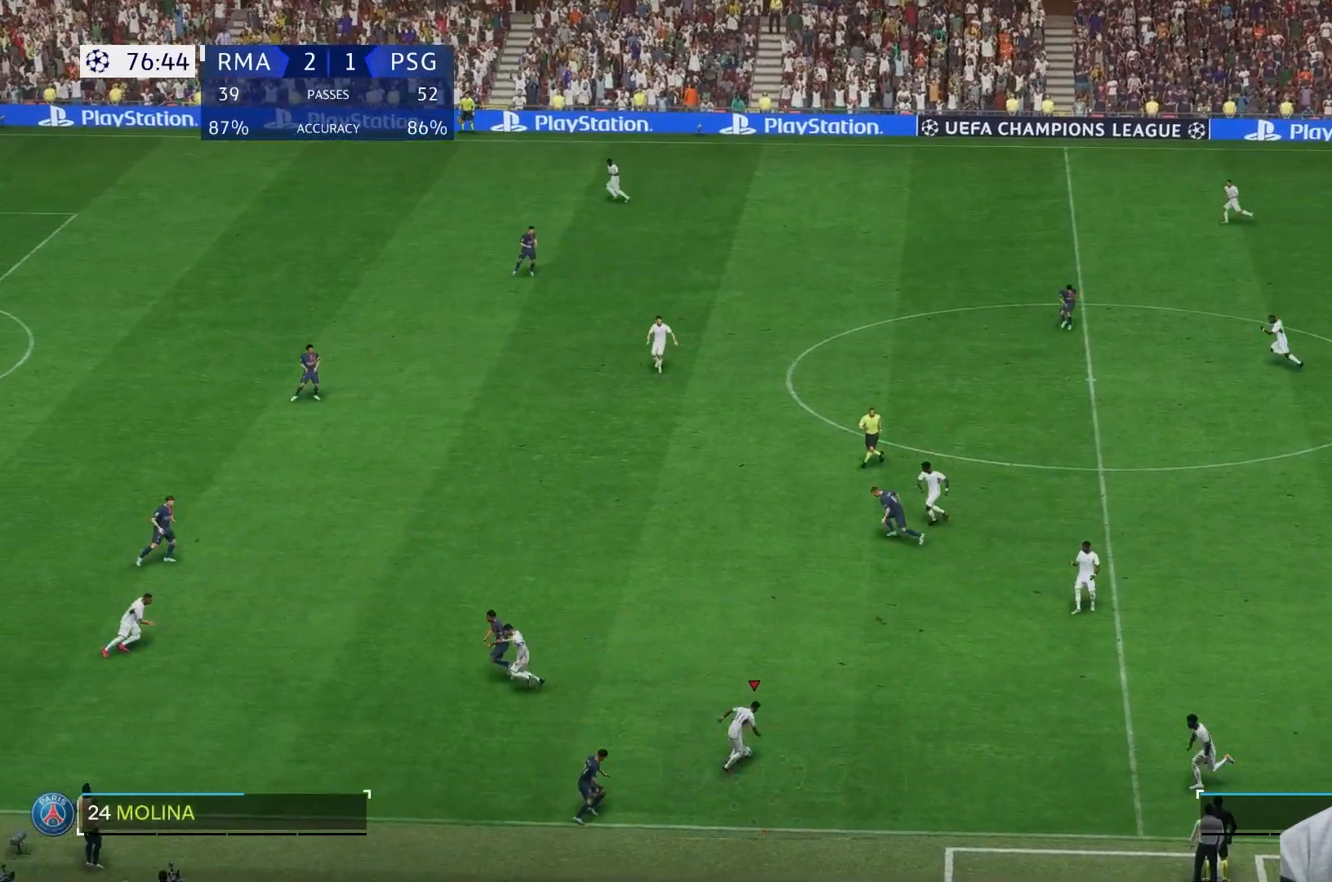
{"buttons": [], "left_stick": "up", "right_stick": "center", "events": []}
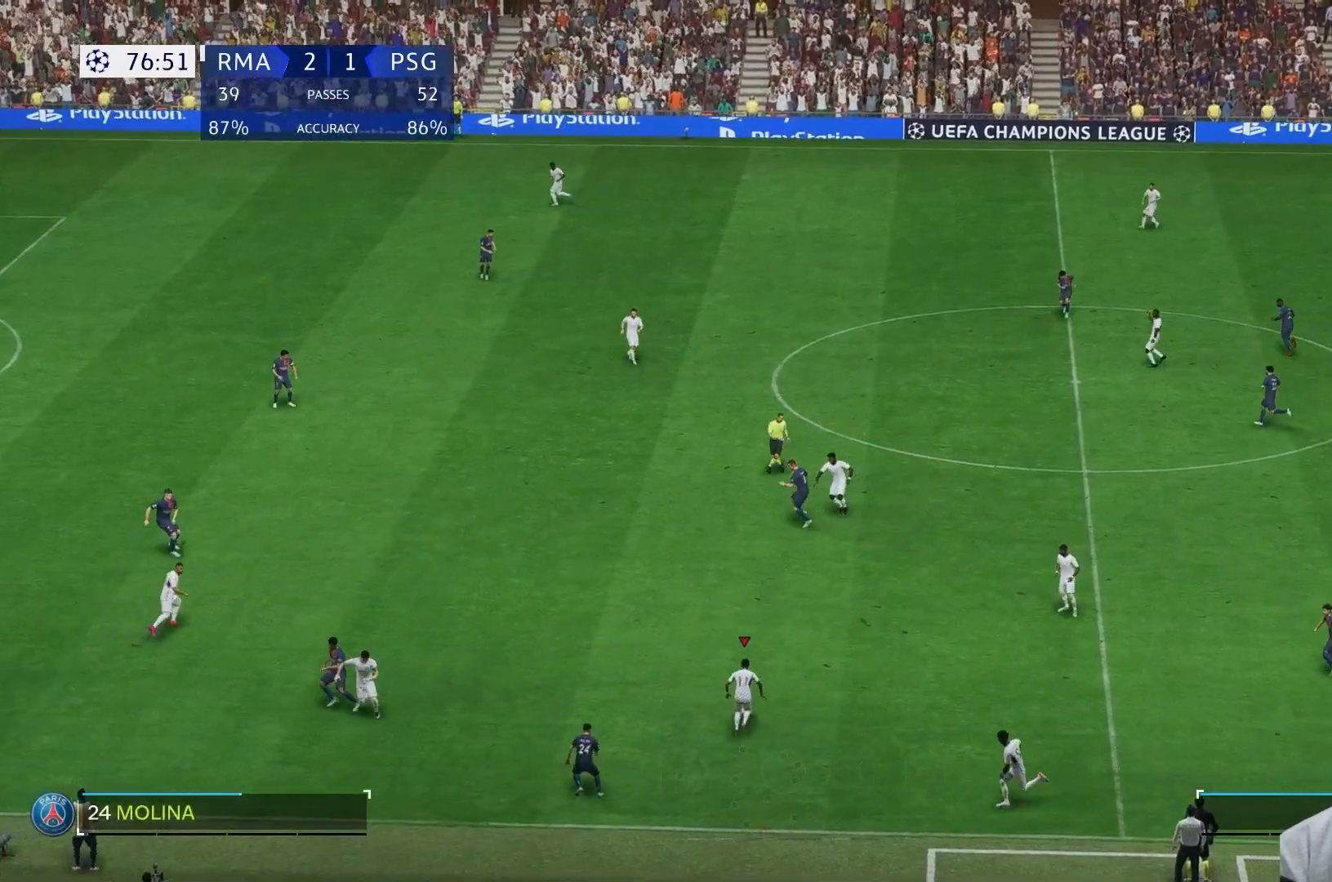
{"buttons": [], "left_stick": "up-left", "right_stick": "center", "events": [[200, "left_stick", "up-left"]]}
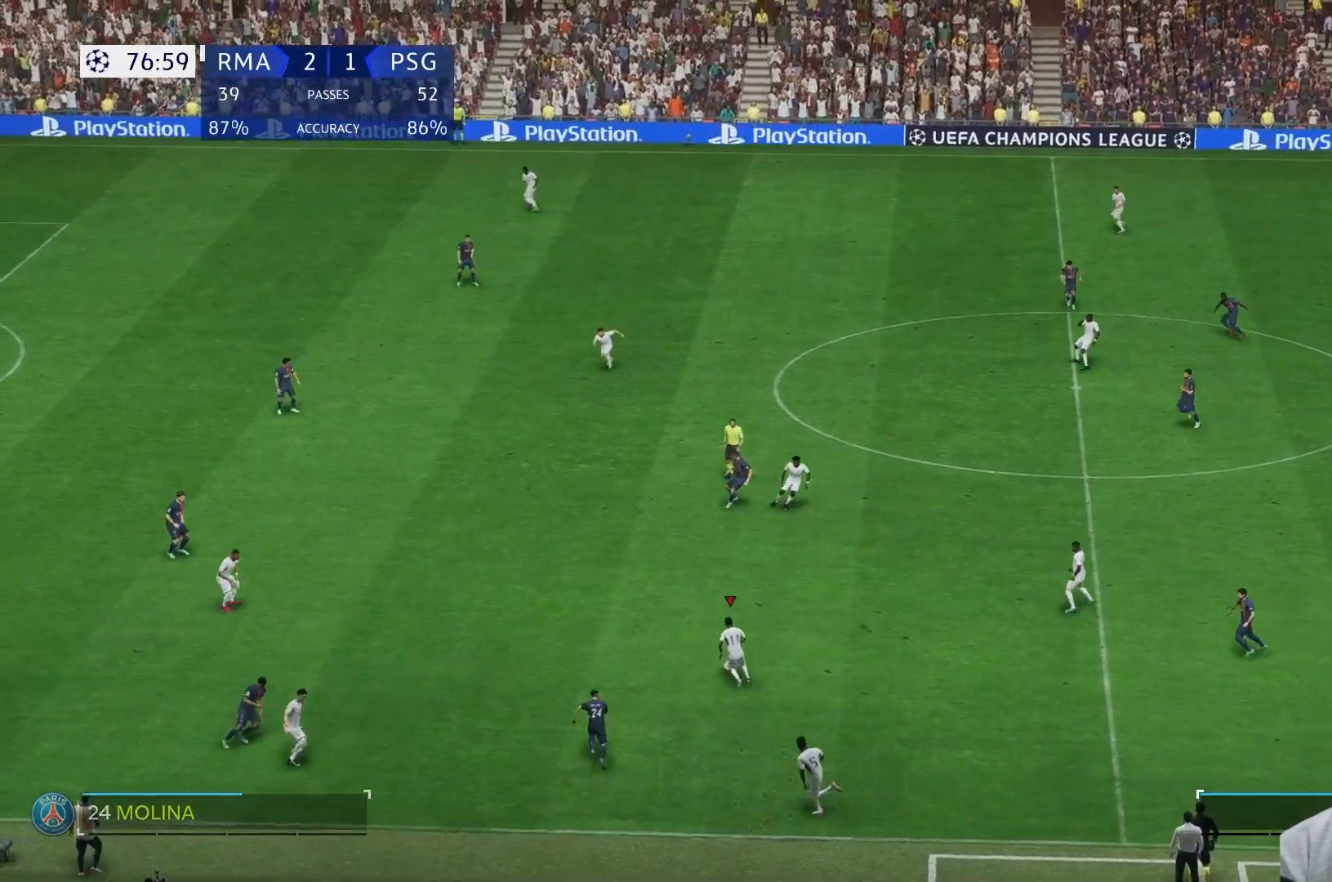
{"buttons": [], "left_stick": "left", "right_stick": "center", "events": [[233, "left_stick", "left"]]}
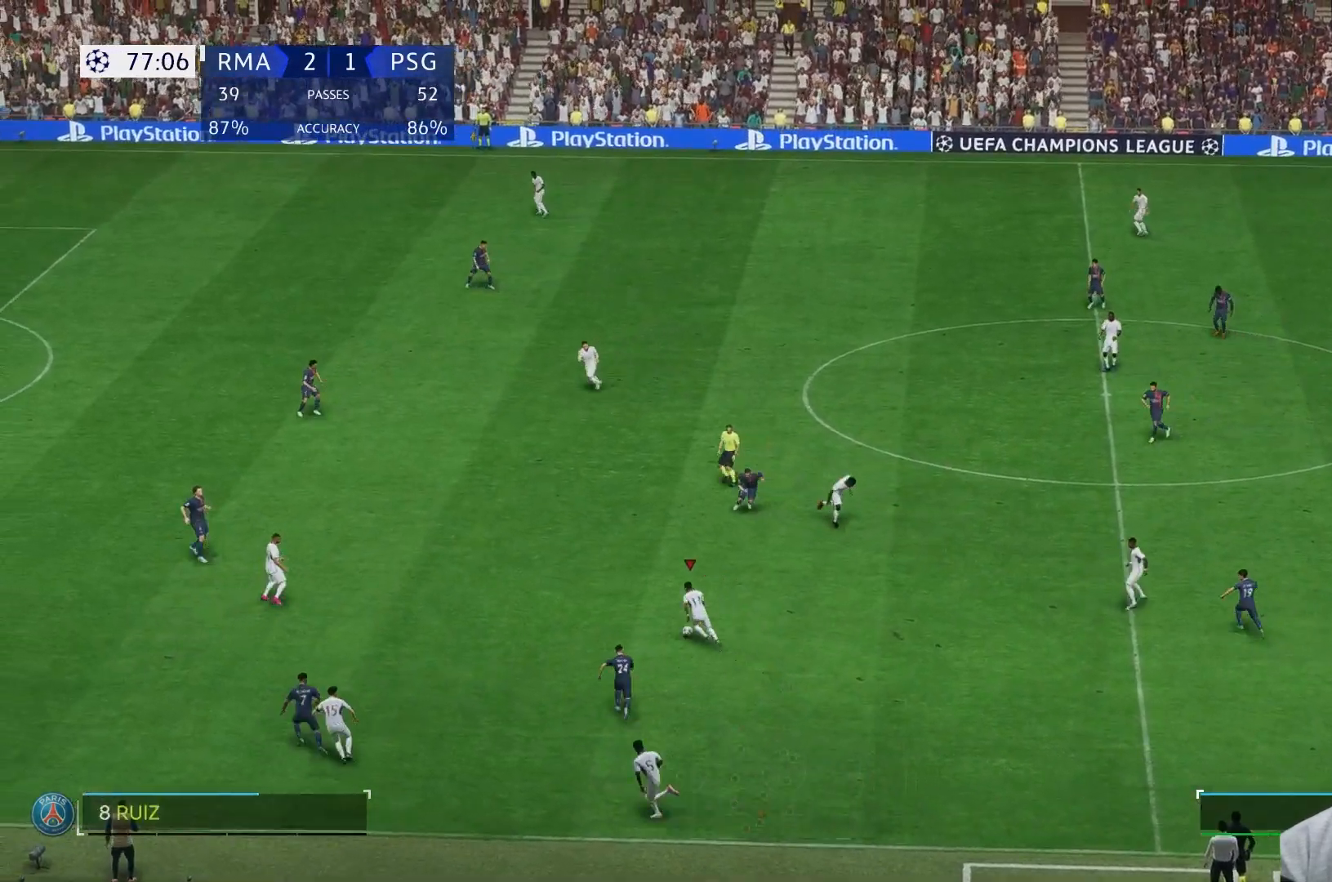
{"buttons": [], "left_stick": "left", "right_stick": "center", "events": []}
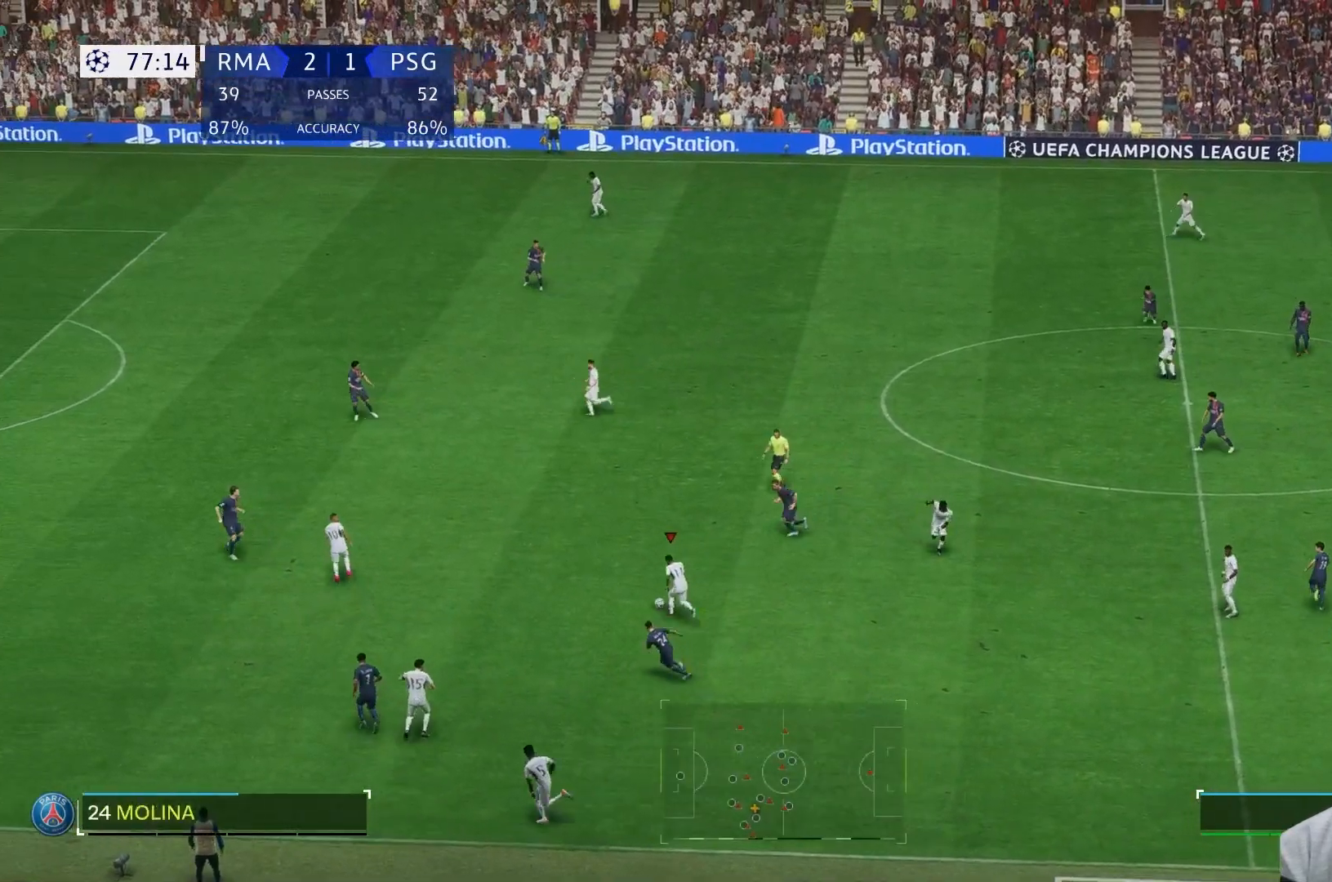
{"buttons": [], "left_stick": "up", "right_stick": "center", "events": [[133, "left_stick", "up"]]}
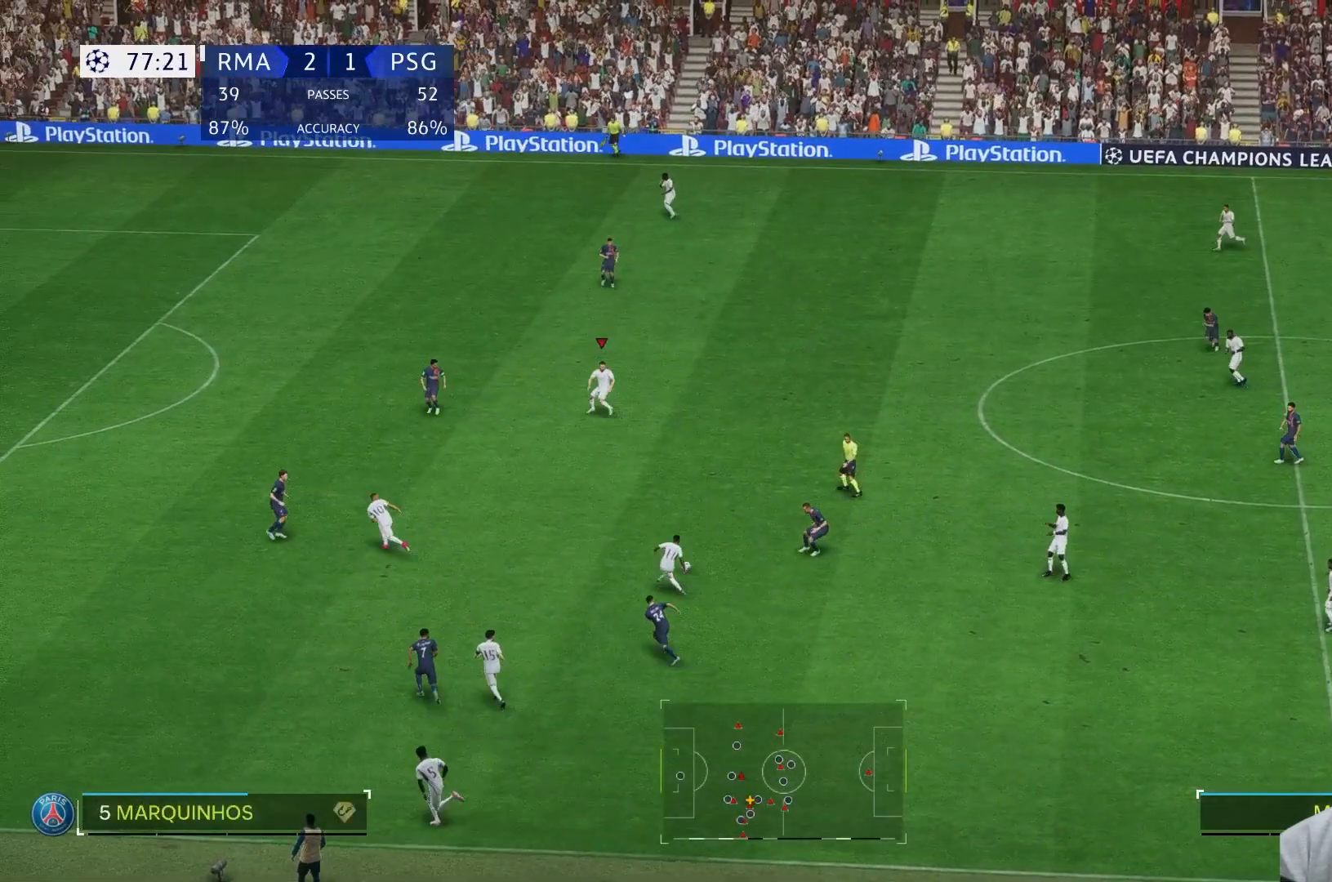
{"buttons": [], "left_stick": "center", "right_stick": "center", "events": [[500, "left_stick", "center"]]}
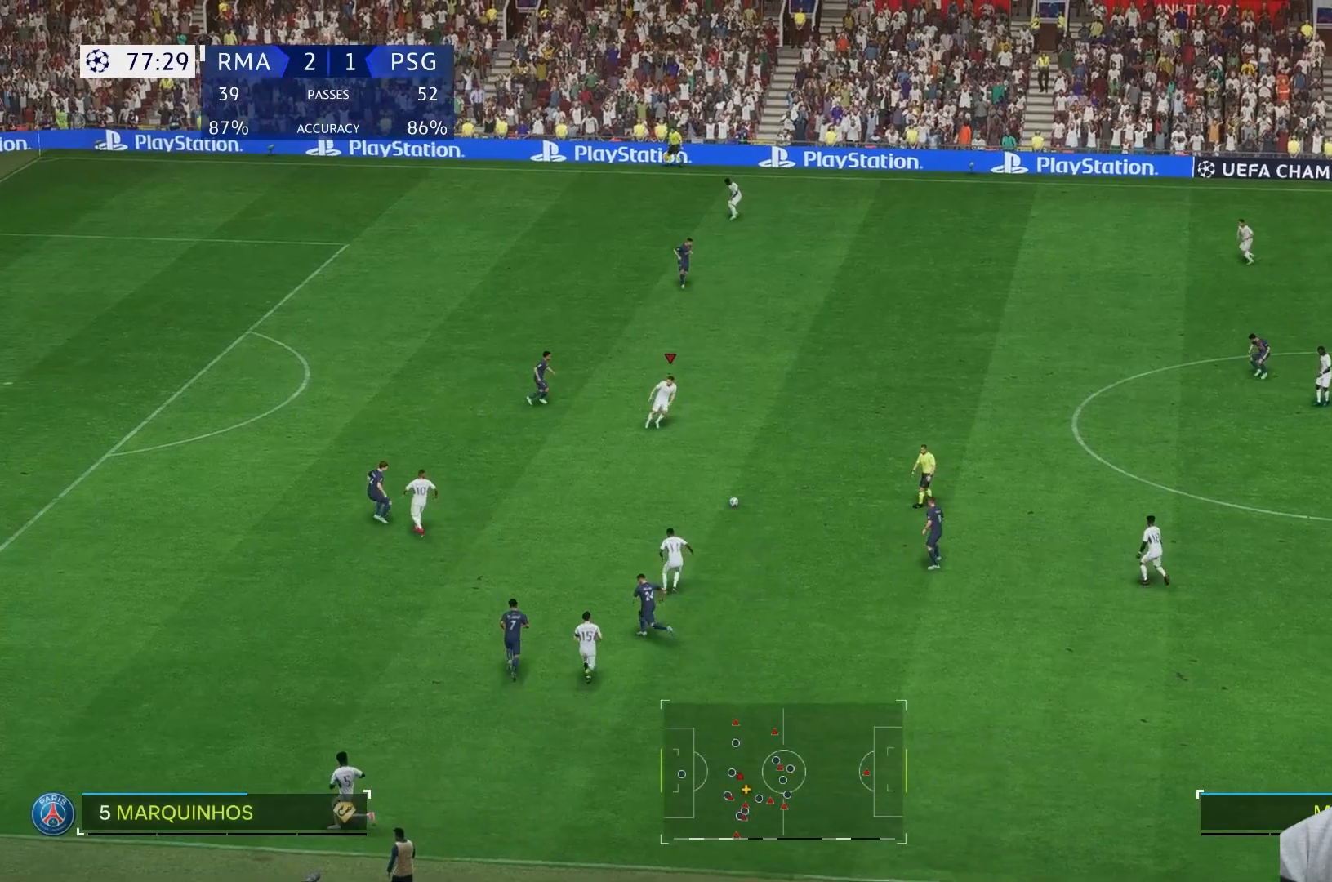
{"buttons": [], "left_stick": "down", "right_stick": "center", "events": [[100, "left_stick", "down"]]}
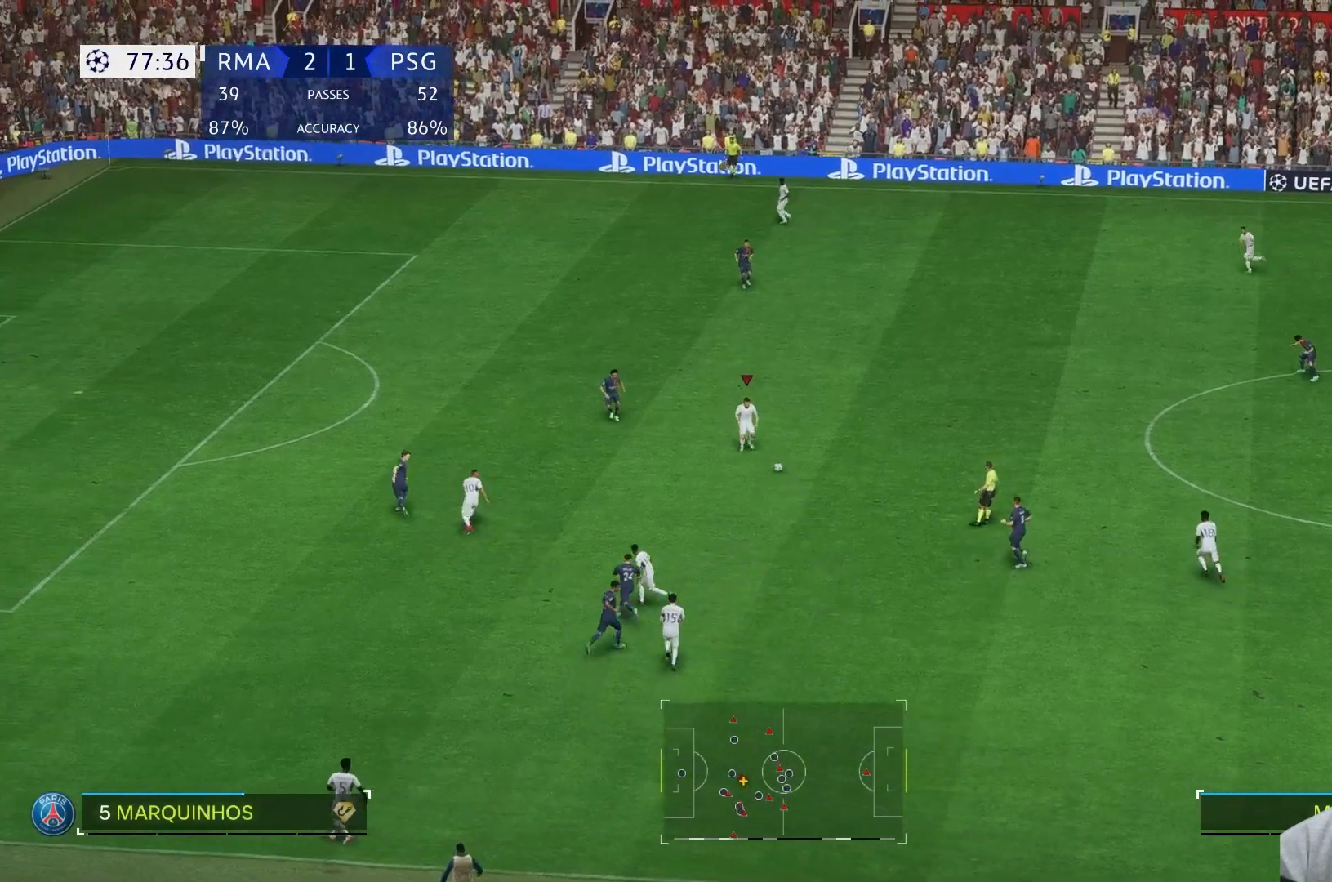
{"buttons": [], "left_stick": "down-left", "right_stick": "center", "events": [[350, "left_stick", "down-left"]]}
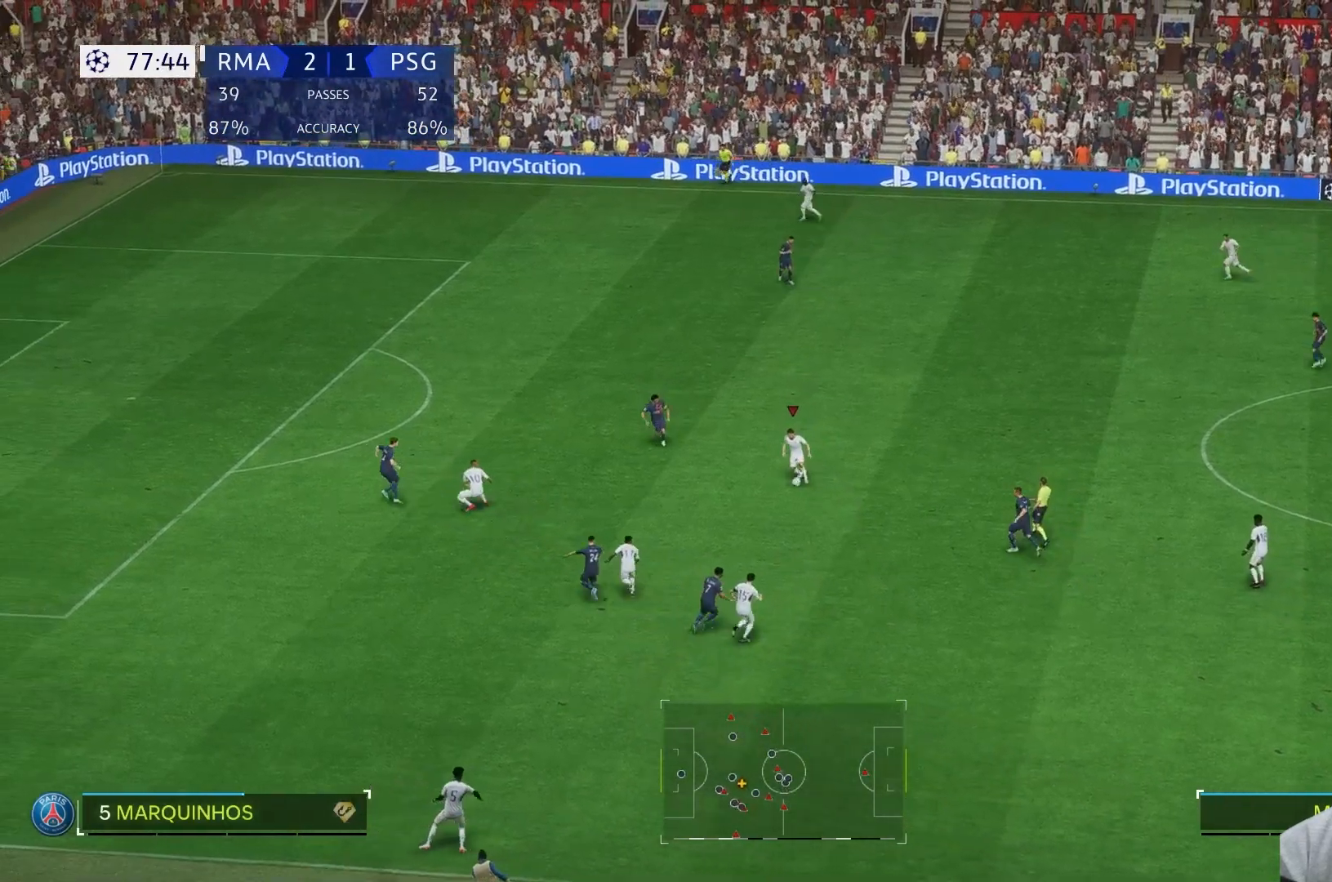
{"buttons": [], "left_stick": "down-left", "right_stick": "center", "events": []}
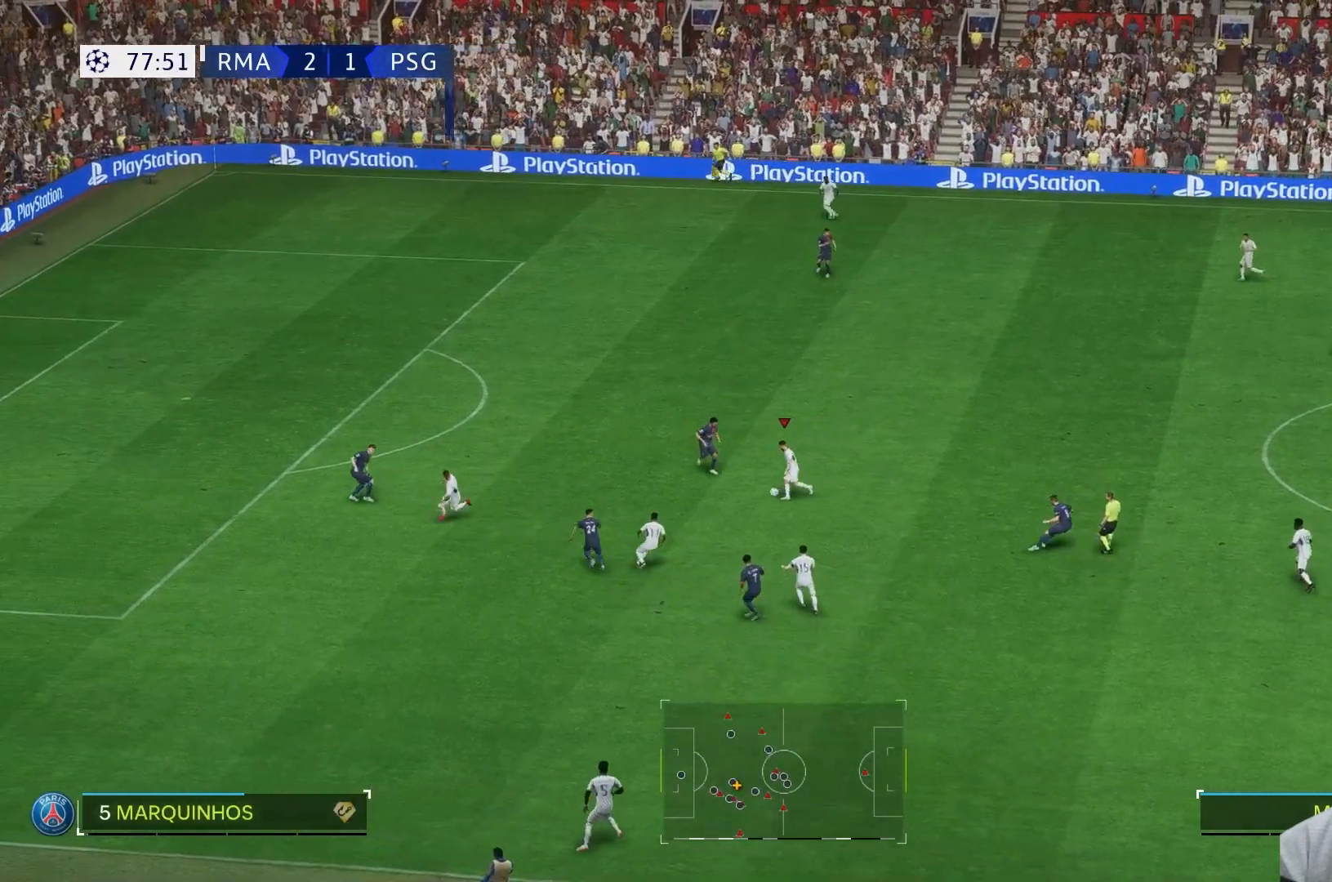
{"buttons": [], "left_stick": "up", "right_stick": "center", "events": [[183, "left_stick", "up"]]}
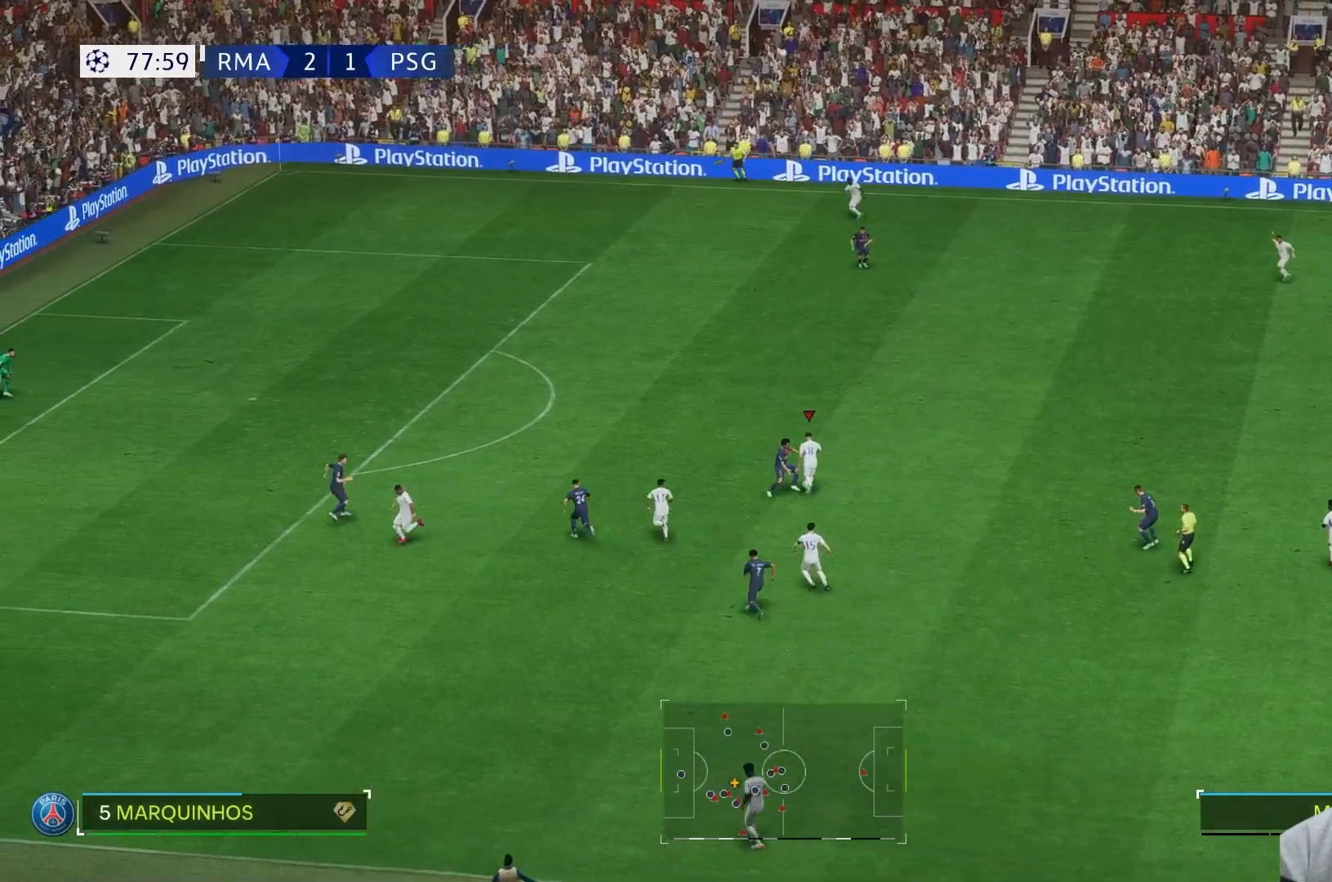
{"buttons": [], "left_stick": "up-left", "right_stick": "center", "events": [[433, "left_stick", "up-left"]]}
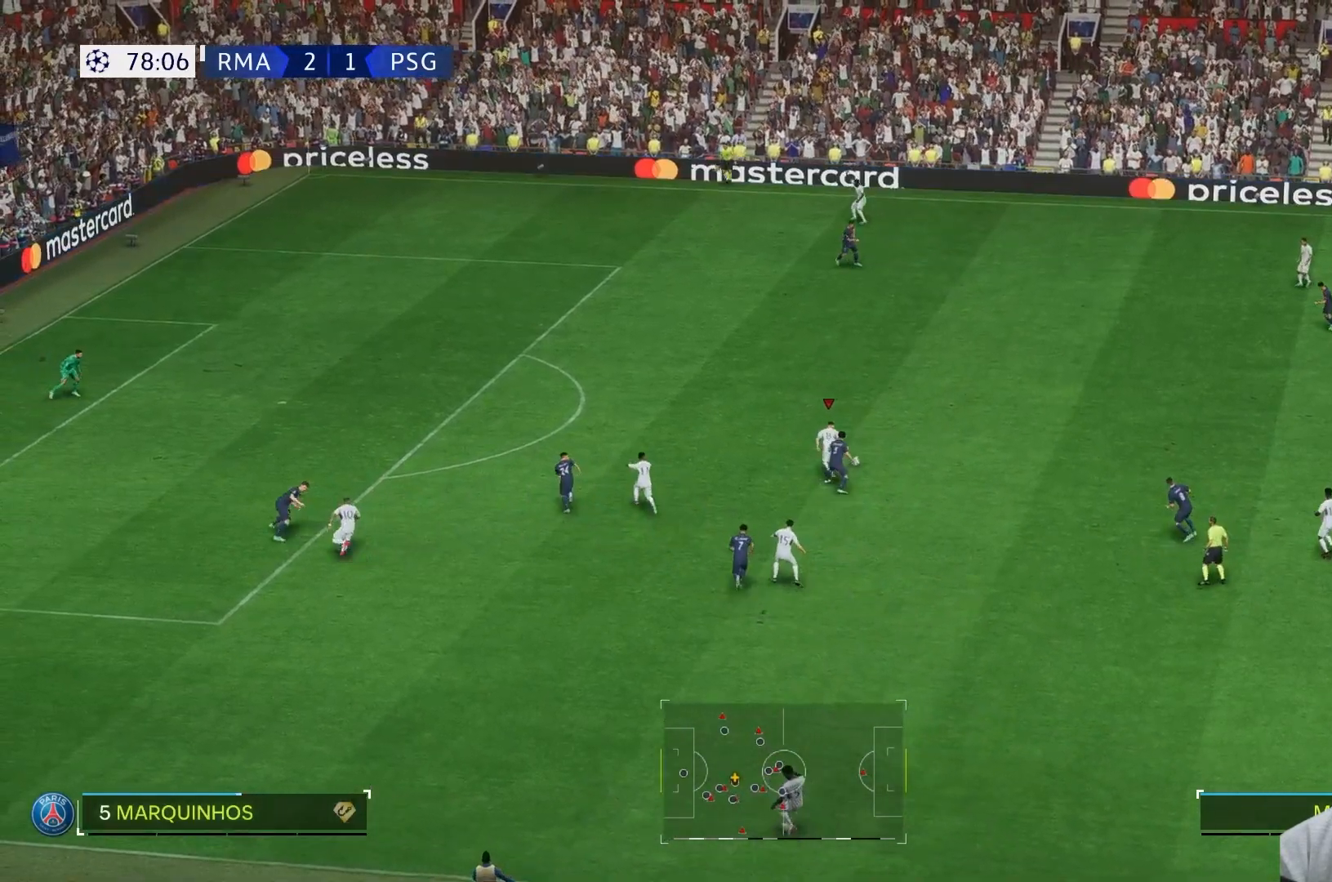
{"buttons": [], "left_stick": "up-left", "right_stick": "center", "events": []}
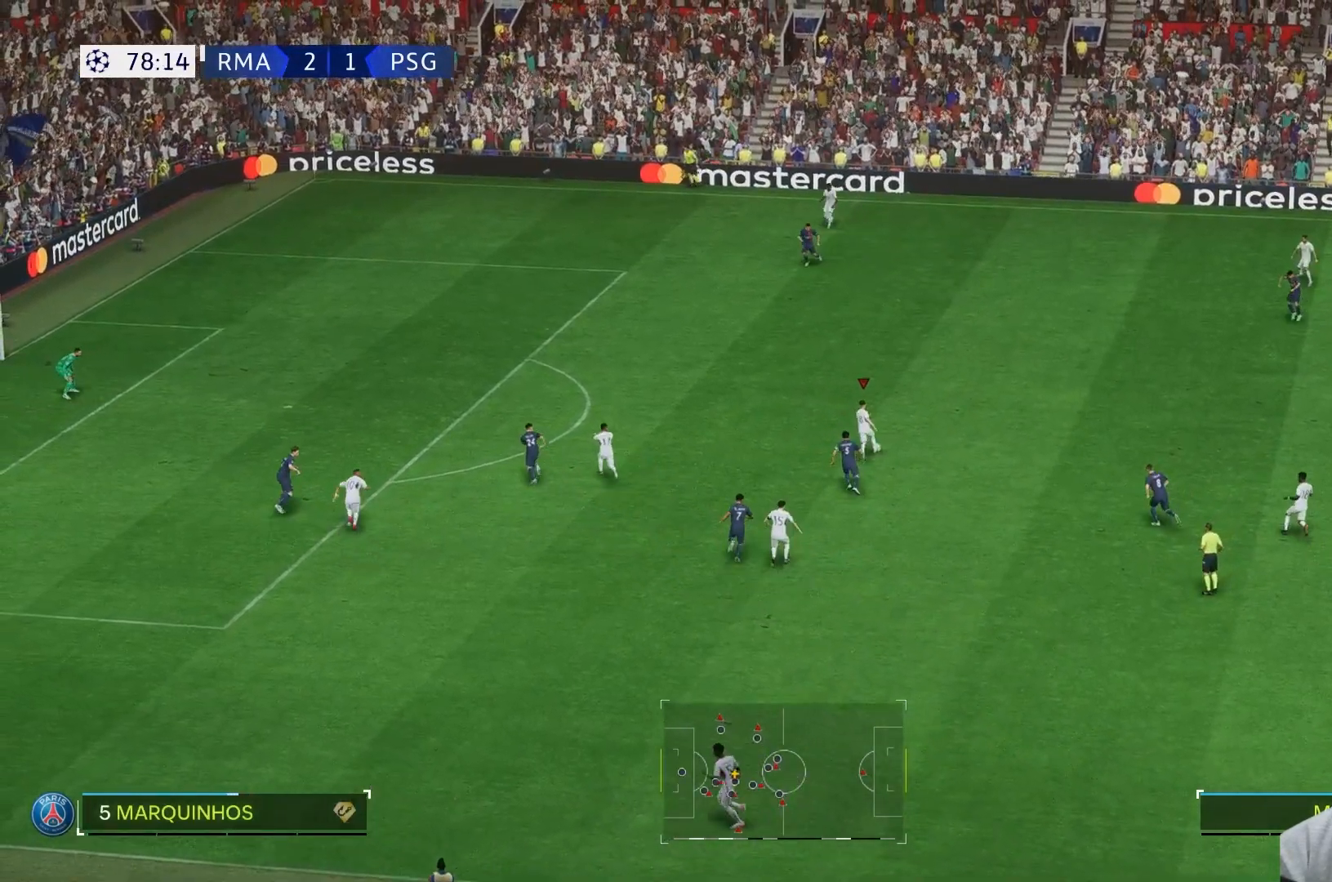
{"buttons": [], "left_stick": "up-left", "right_stick": "center", "events": []}
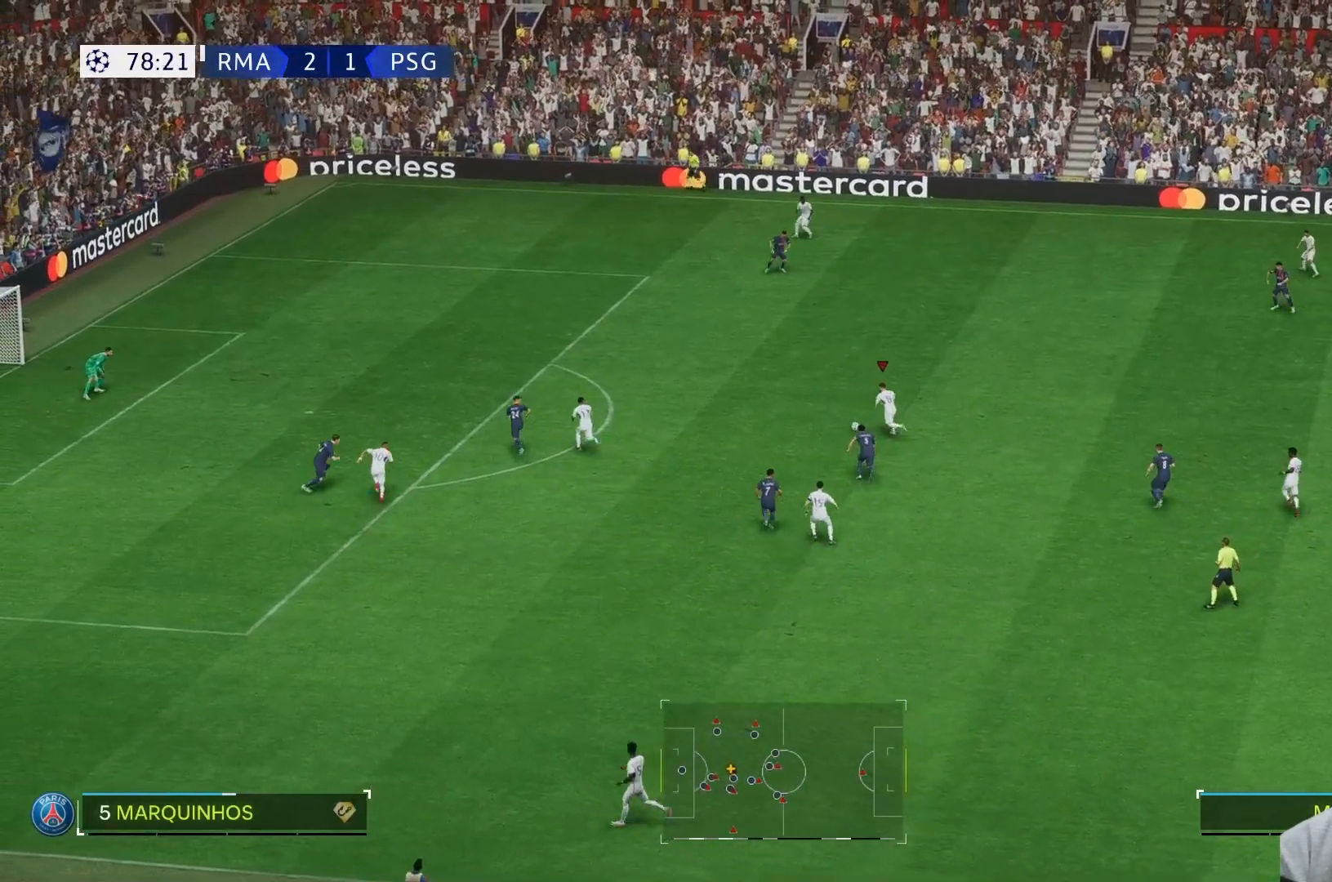
{"buttons": [], "left_stick": "left", "right_stick": "center", "events": [[33, "left_stick", "left"]]}
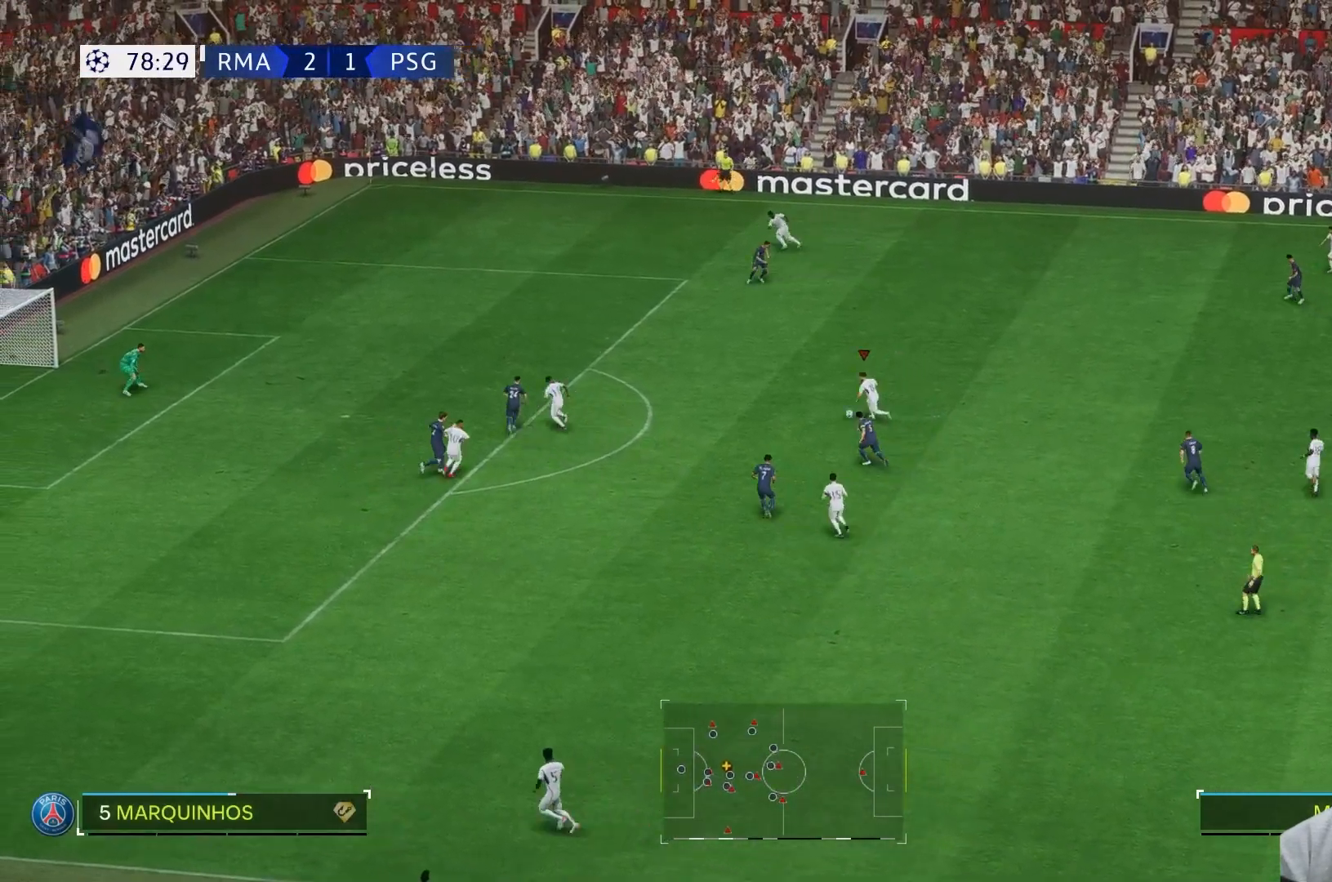
{"buttons": [], "left_stick": "left", "right_stick": "center", "events": []}
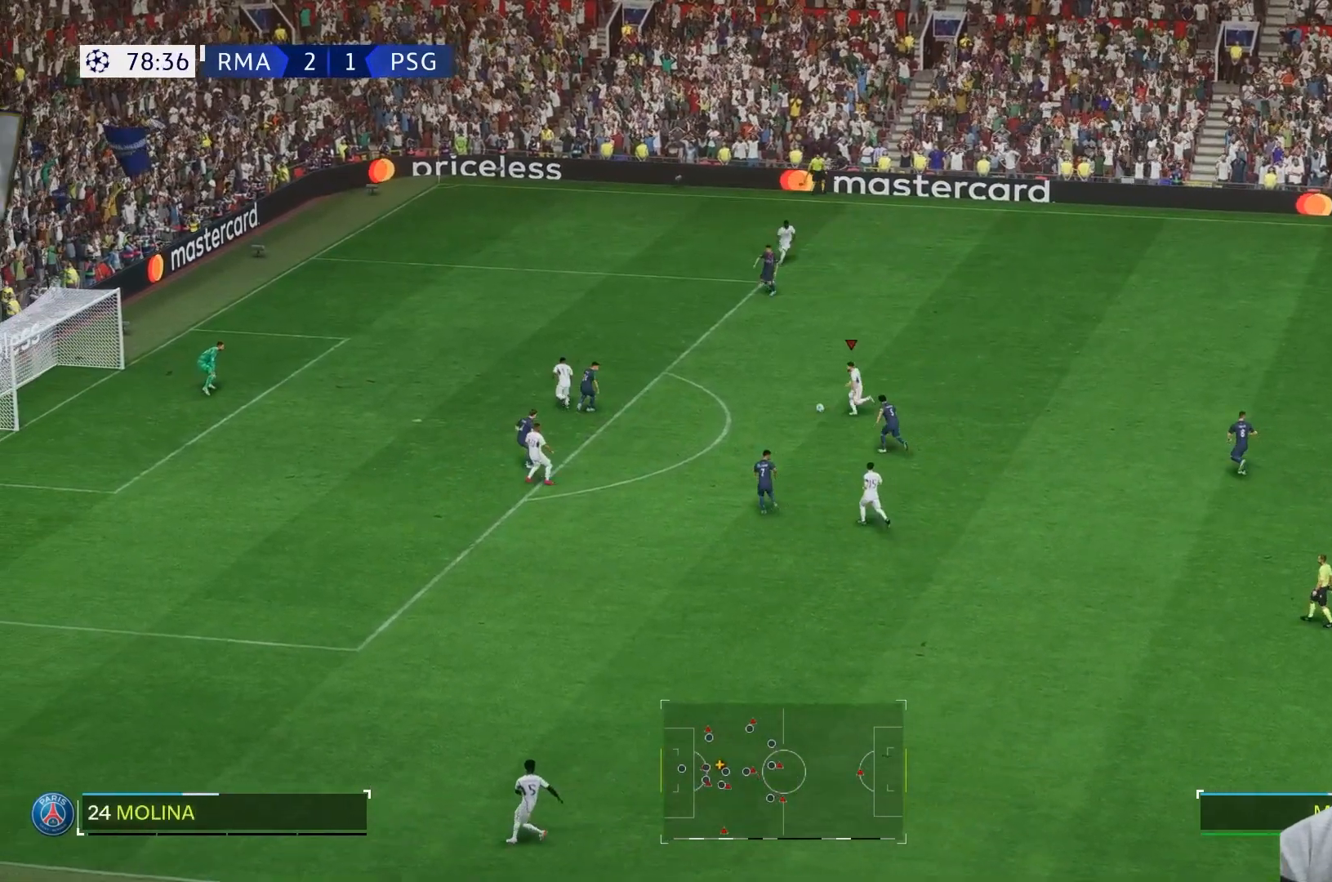
{"buttons": [], "left_stick": "left", "right_stick": "center", "events": []}
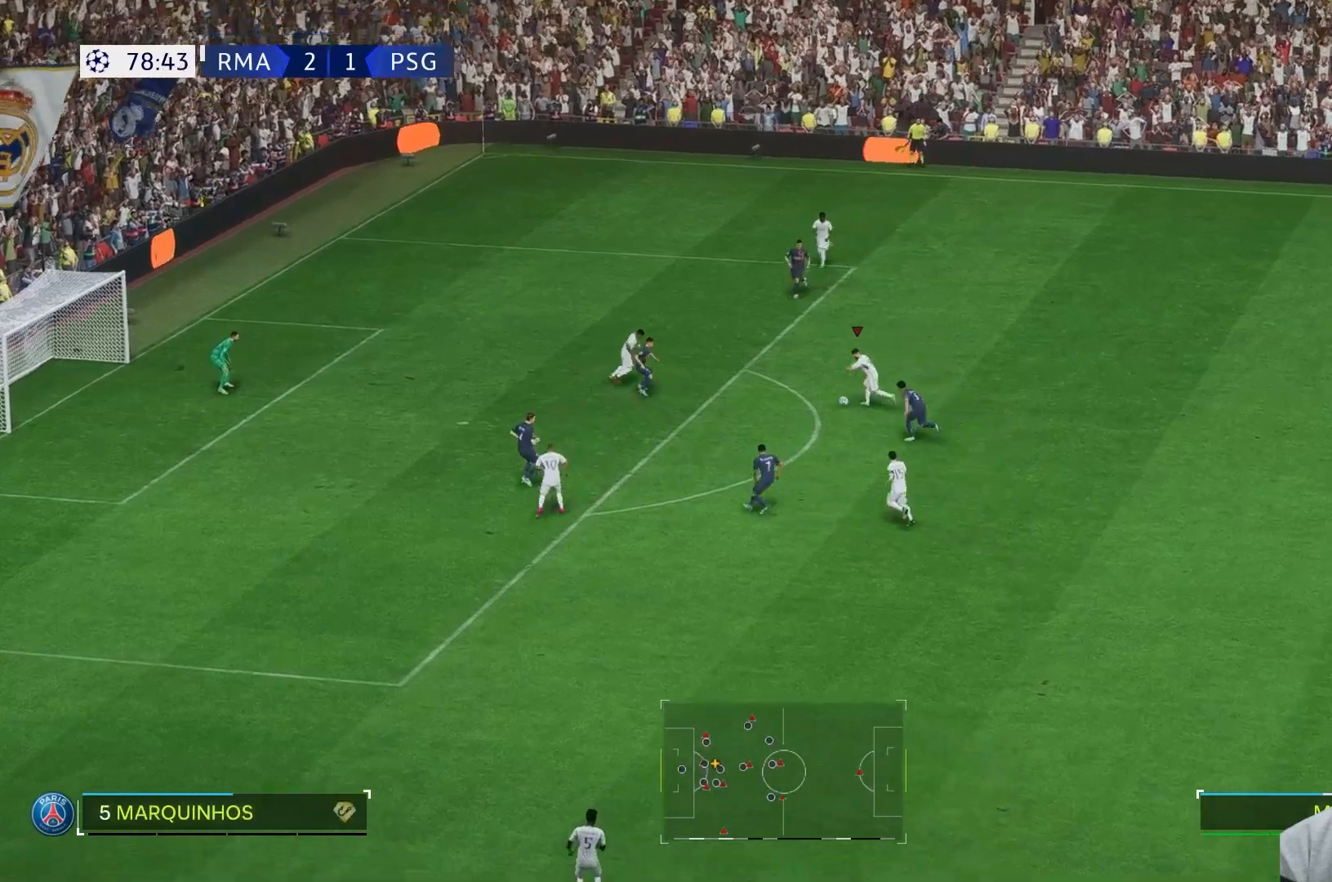
{"buttons": [], "left_stick": "left", "right_stick": "center", "events": []}
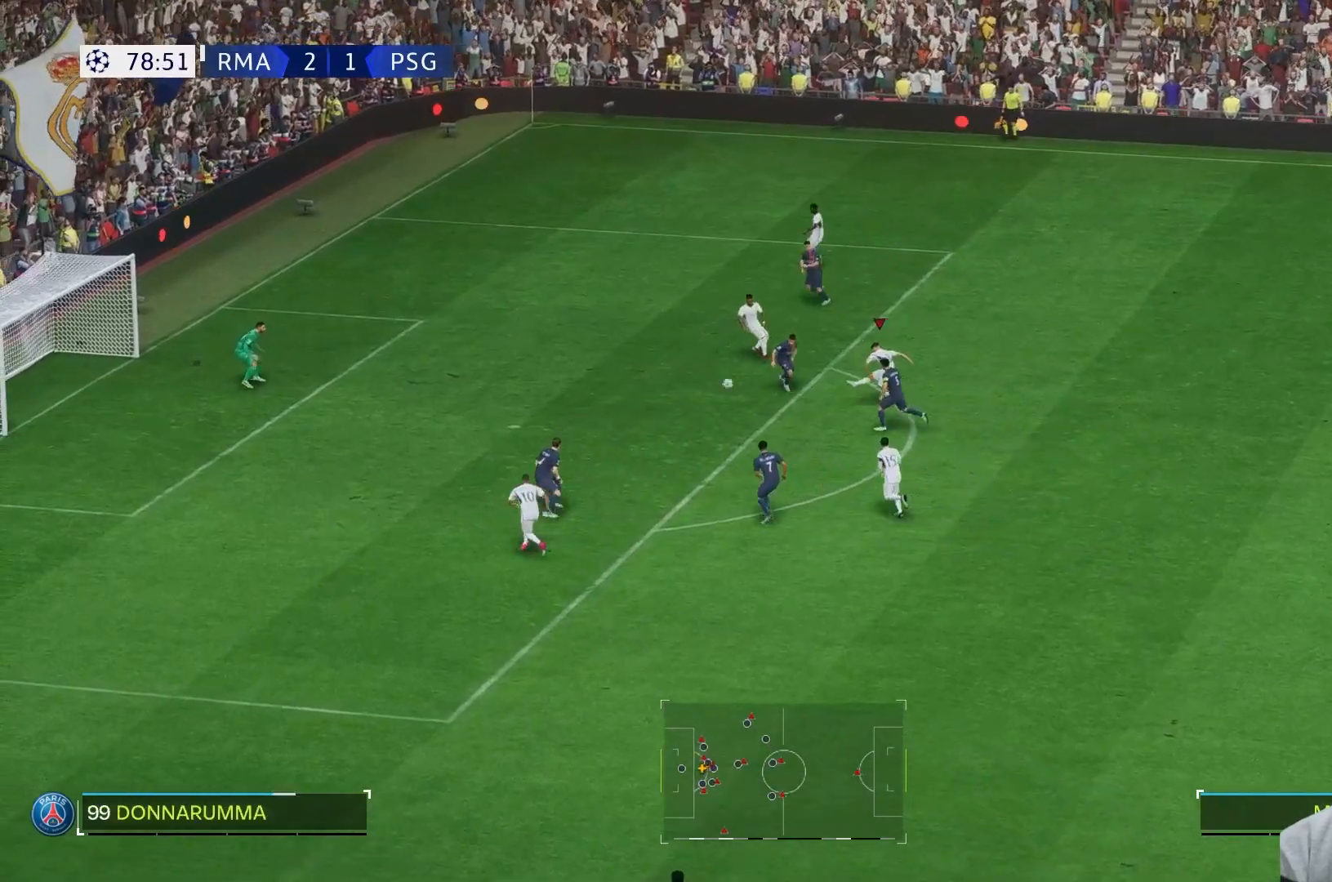
{"buttons": [], "left_stick": "left", "right_stick": "center", "events": []}
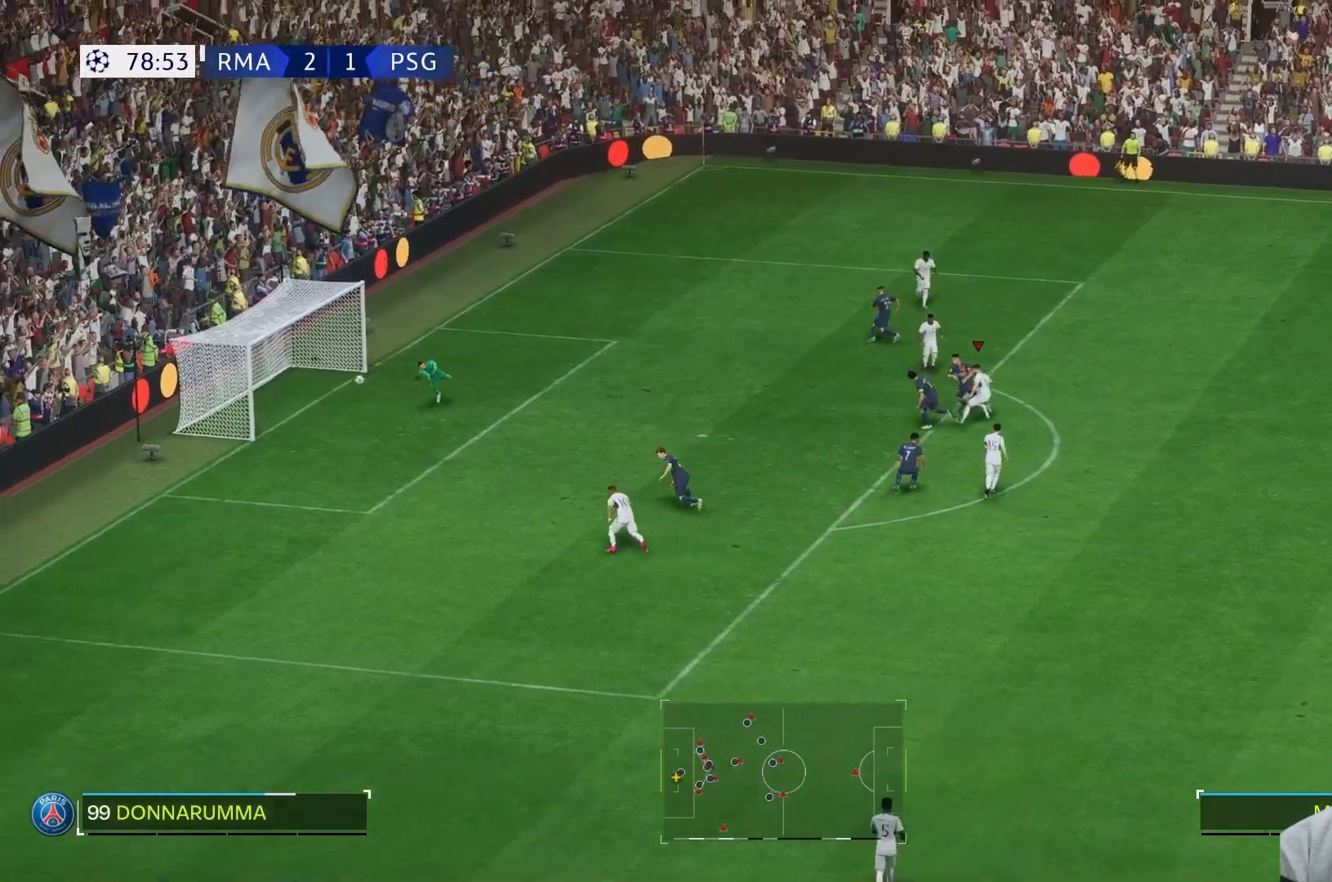
{"buttons": [], "left_stick": "left", "right_stick": "center", "events": []}
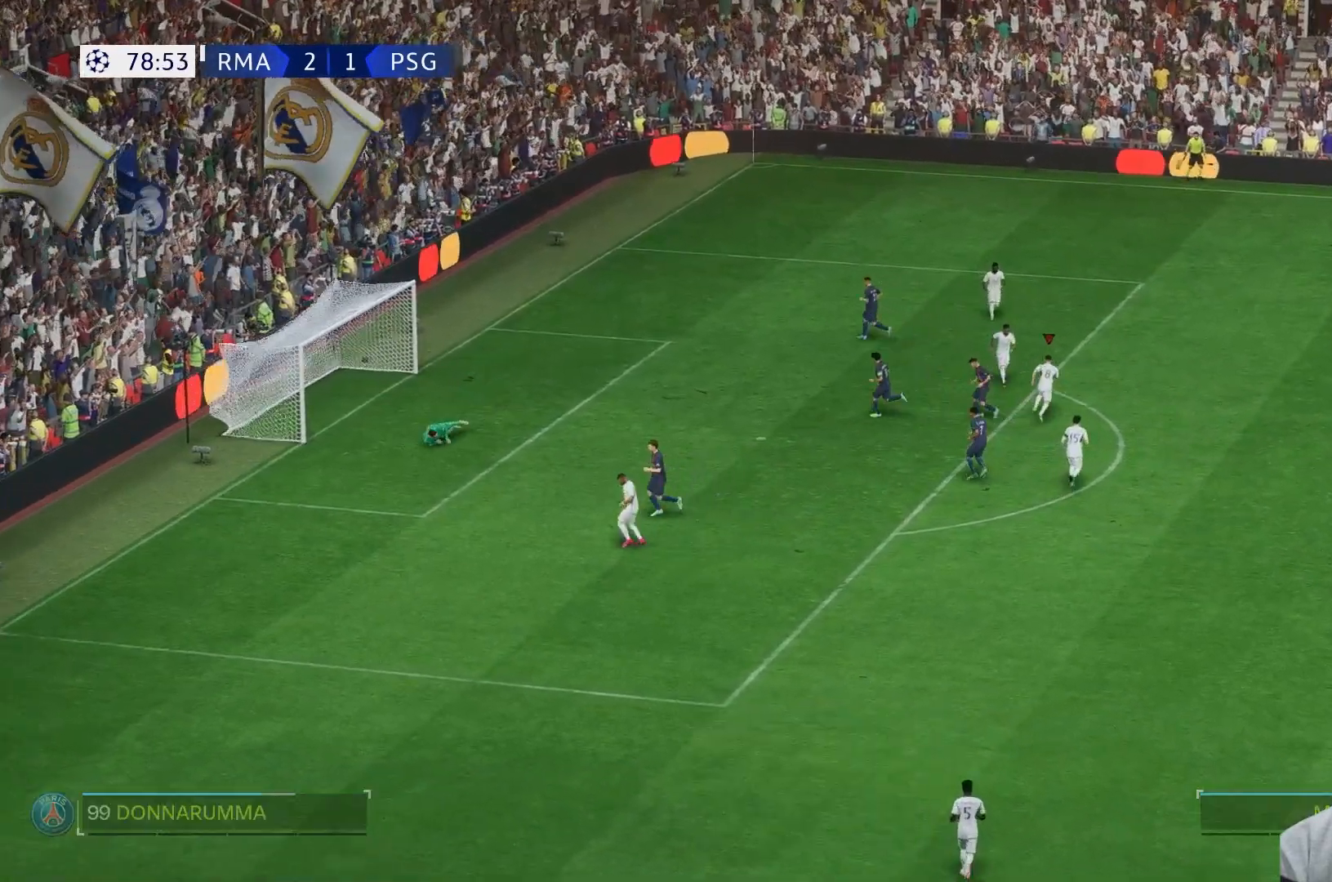
{"buttons": [], "left_stick": "up-left", "right_stick": "center", "events": [[350, "left_stick", "up-left"]]}
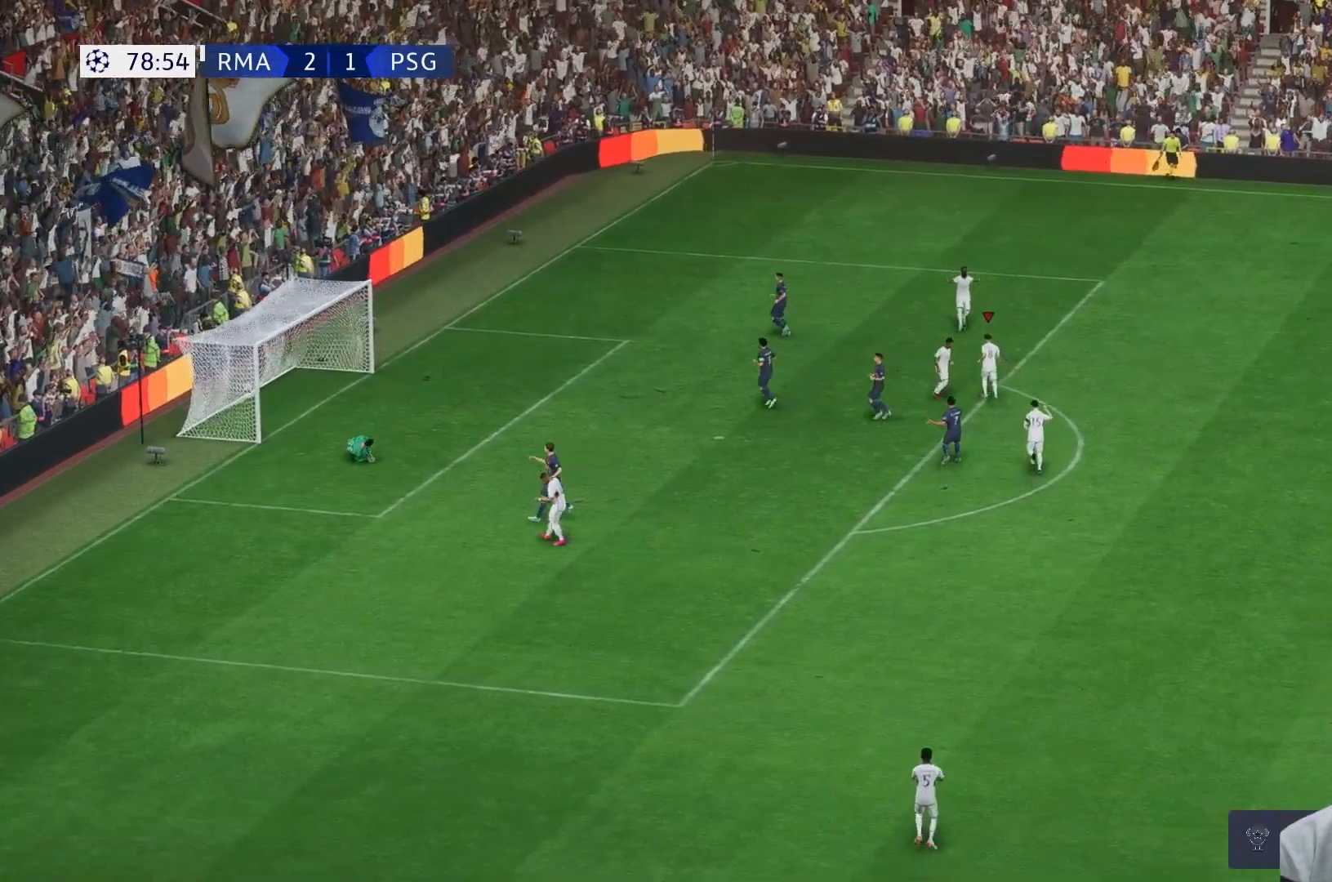
{"buttons": [], "left_stick": "up-left", "right_stick": "center", "events": []}
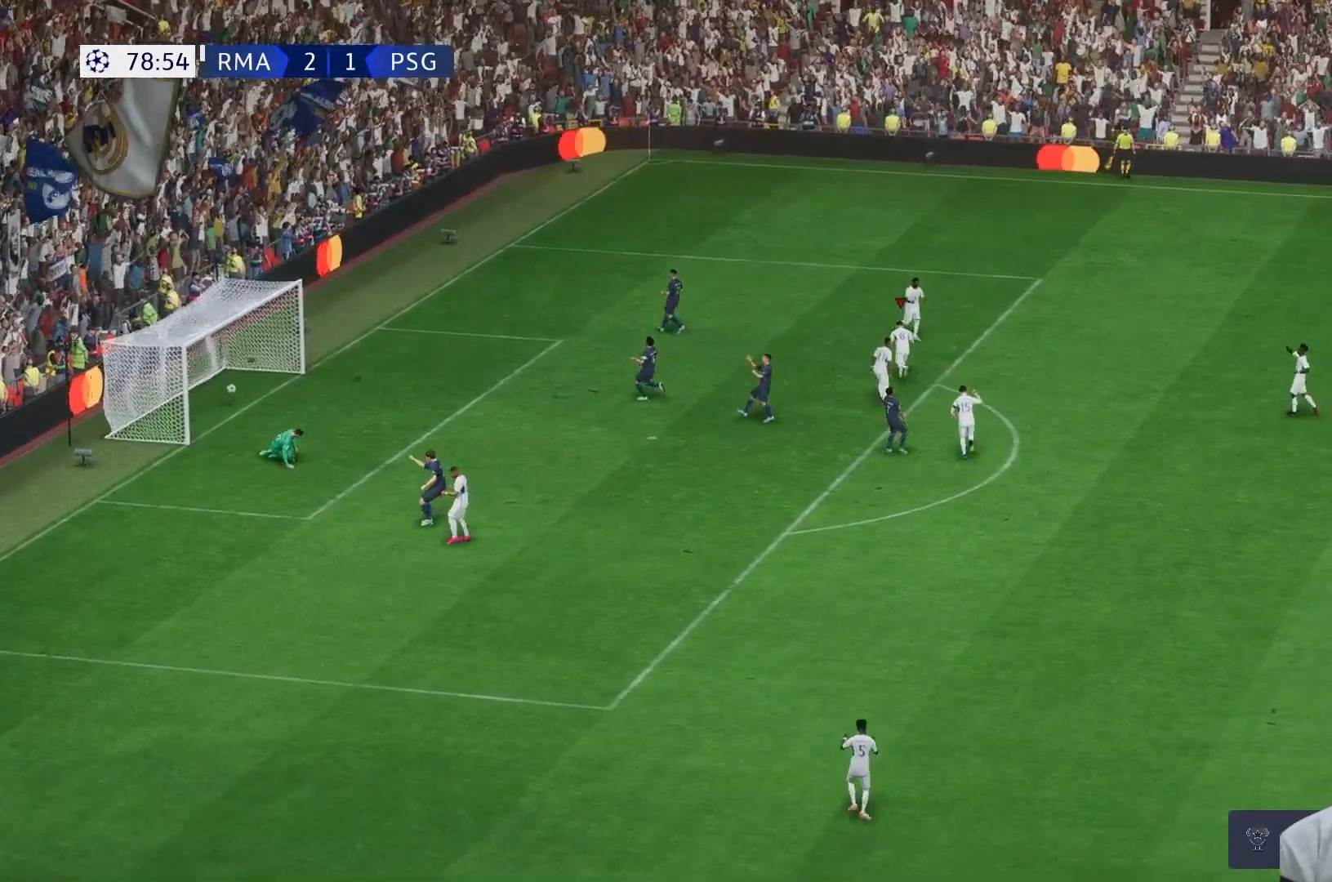
{"buttons": [], "left_stick": "up-left", "right_stick": "center", "events": []}
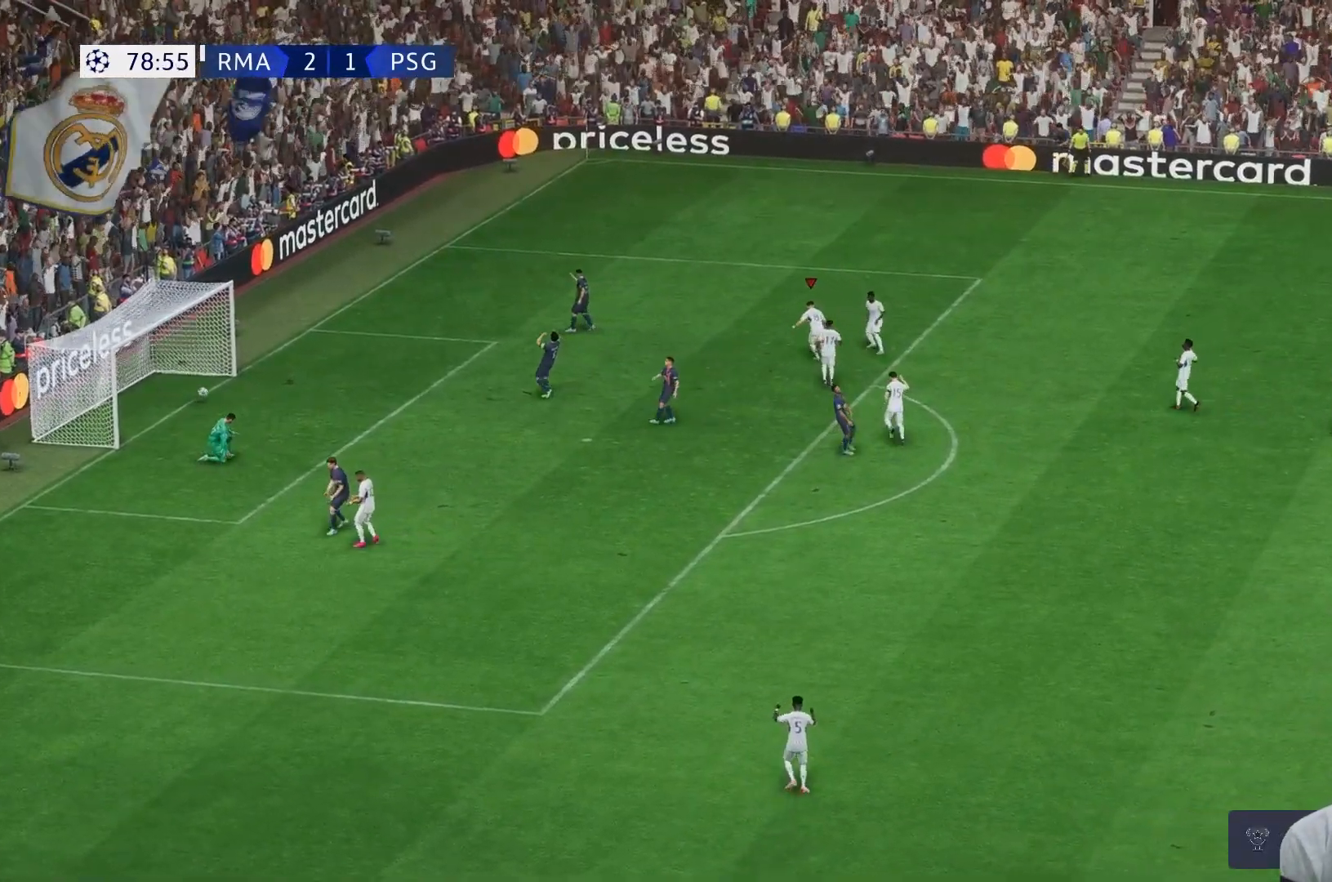
{"buttons": [], "left_stick": "center", "right_stick": "center", "events": [[67, "left_stick", "up"], [300, "left_stick", "center"]]}